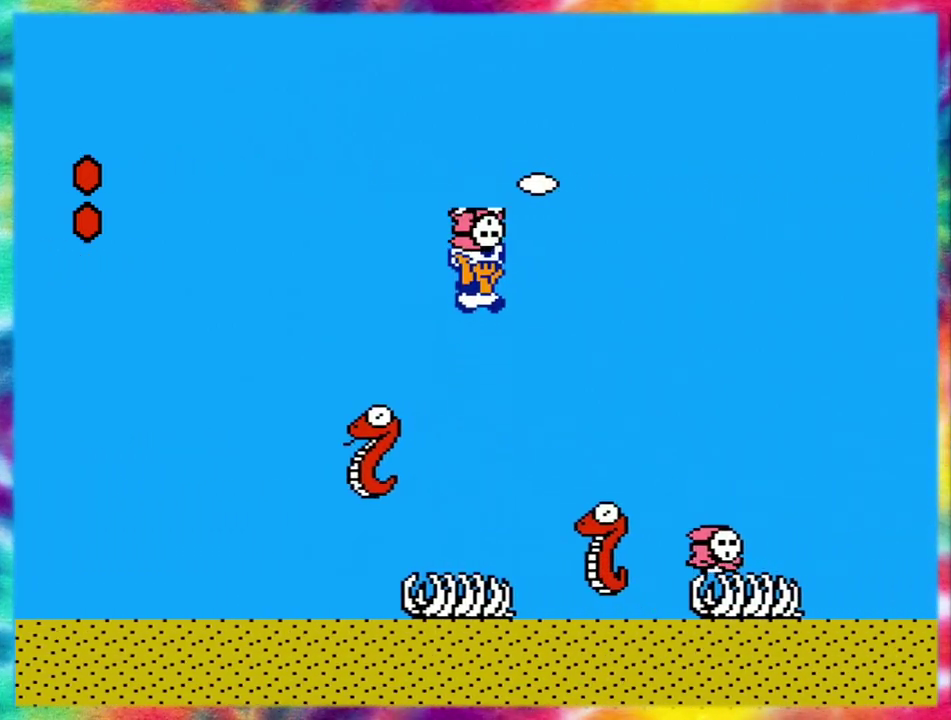
Gameplay with a controller (Nintendo layout); each line is a JSON object with the inputs held at the frame after it. "events" lists button and stick changes between this image and that frame as [ms after this image, input, new state], when the widget could be followed in between. Not read: A B L3 R3.
{"buttons": ["DPAD_RIGHT"], "events": []}
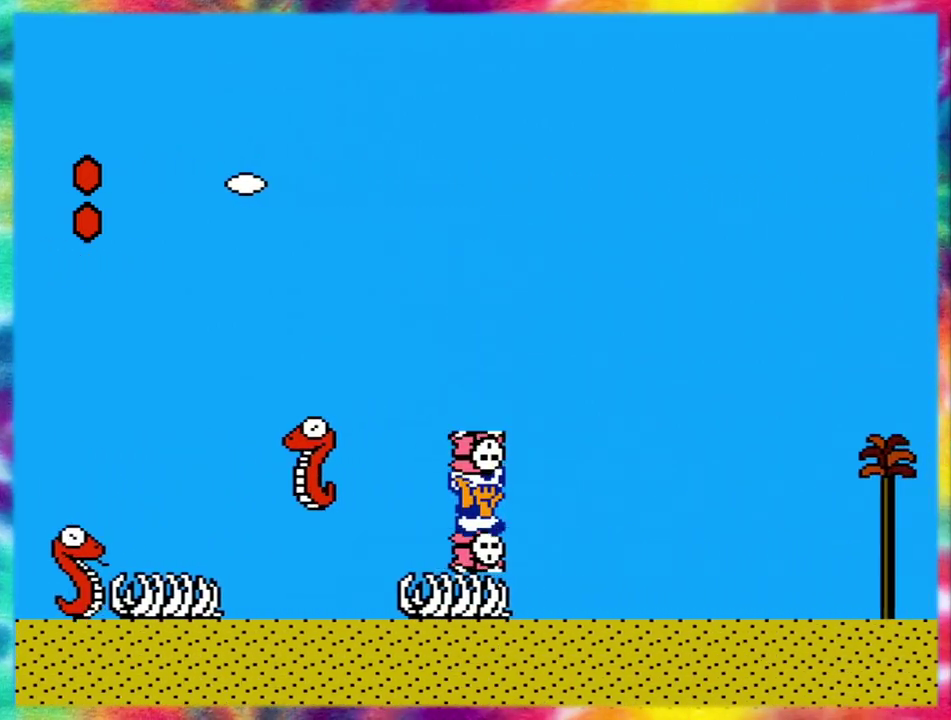
{"buttons": ["DPAD_RIGHT"], "events": []}
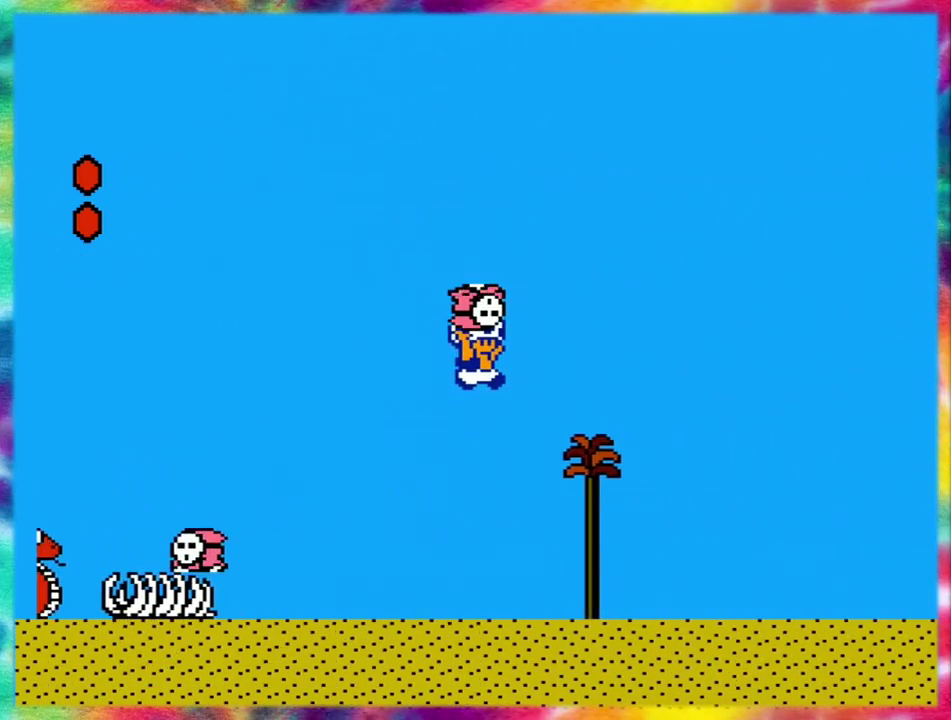
{"buttons": ["DPAD_RIGHT"], "events": []}
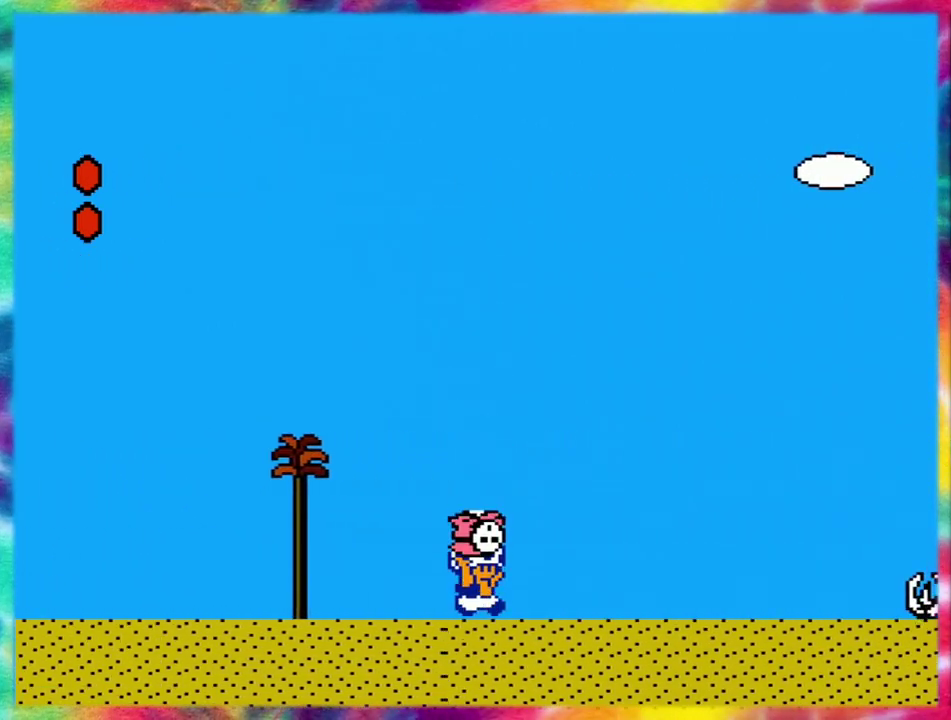
{"buttons": ["DPAD_RIGHT"], "events": []}
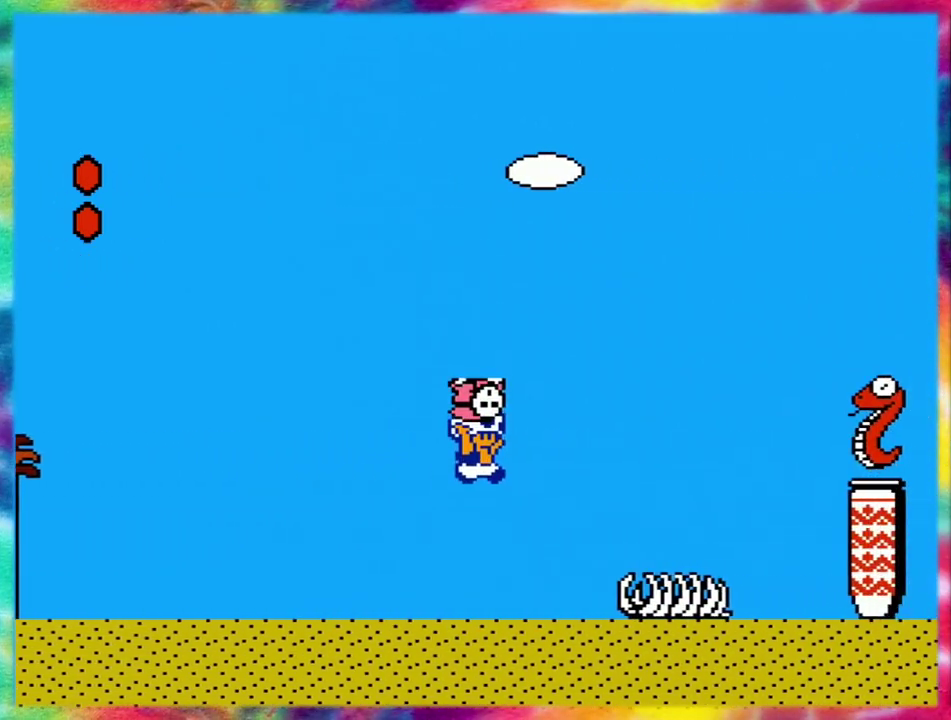
{"buttons": ["DPAD_RIGHT"], "events": [[183, "DPAD_RIGHT", "up"], [200, "DPAD_LEFT", "down"], [300, "DPAD_LEFT", "up"], [317, "DPAD_RIGHT", "down"]]}
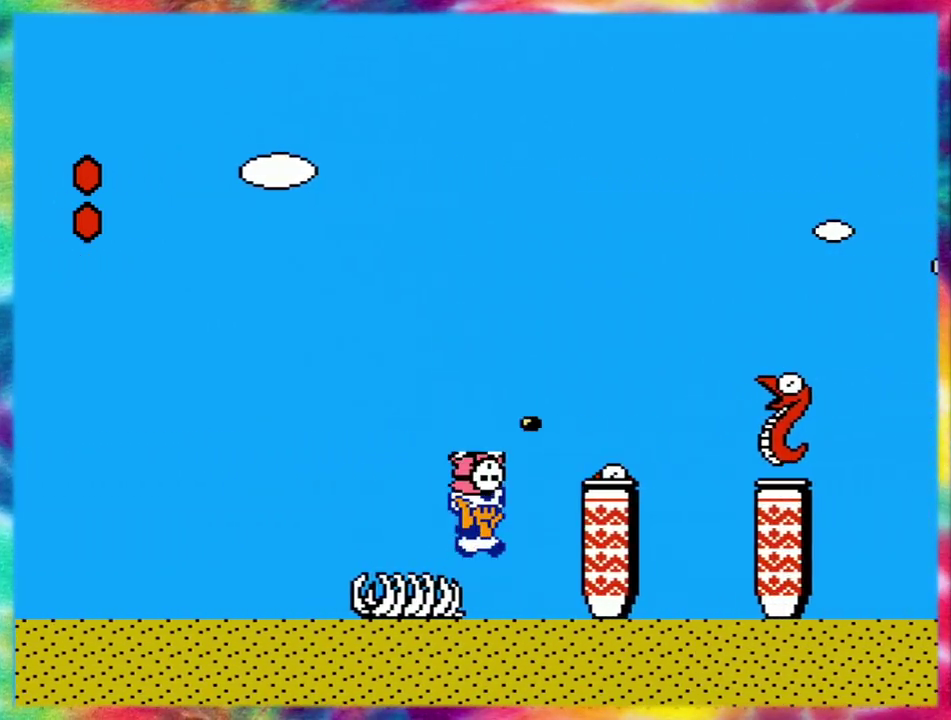
{"buttons": ["DPAD_RIGHT"], "events": []}
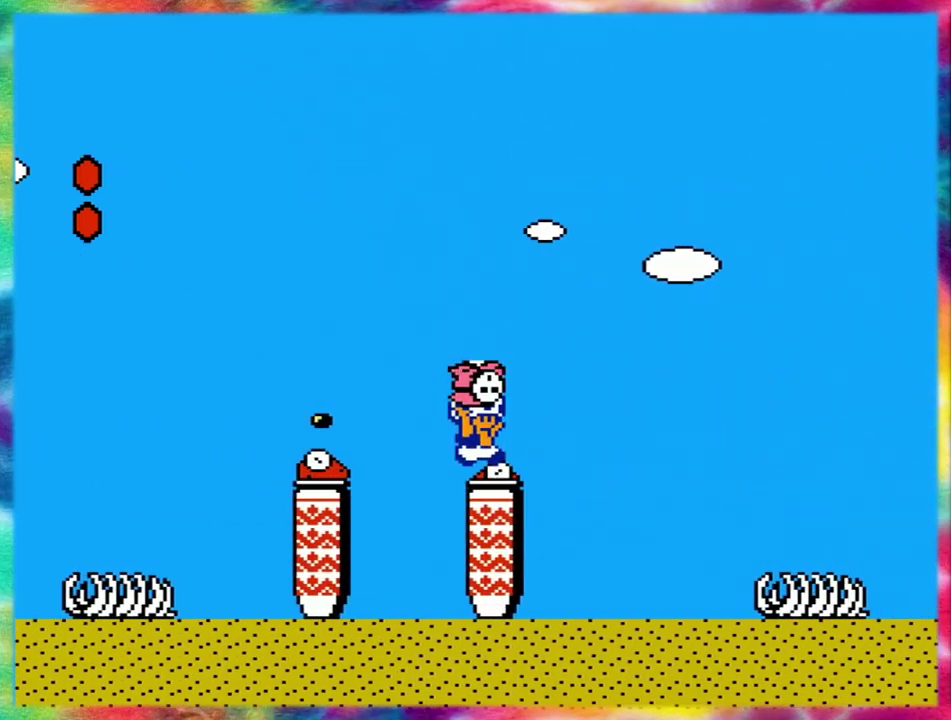
{"buttons": [], "events": [[300, "DPAD_LEFT", "down"], [300, "DPAD_RIGHT", "up"], [433, "DPAD_LEFT", "up"]]}
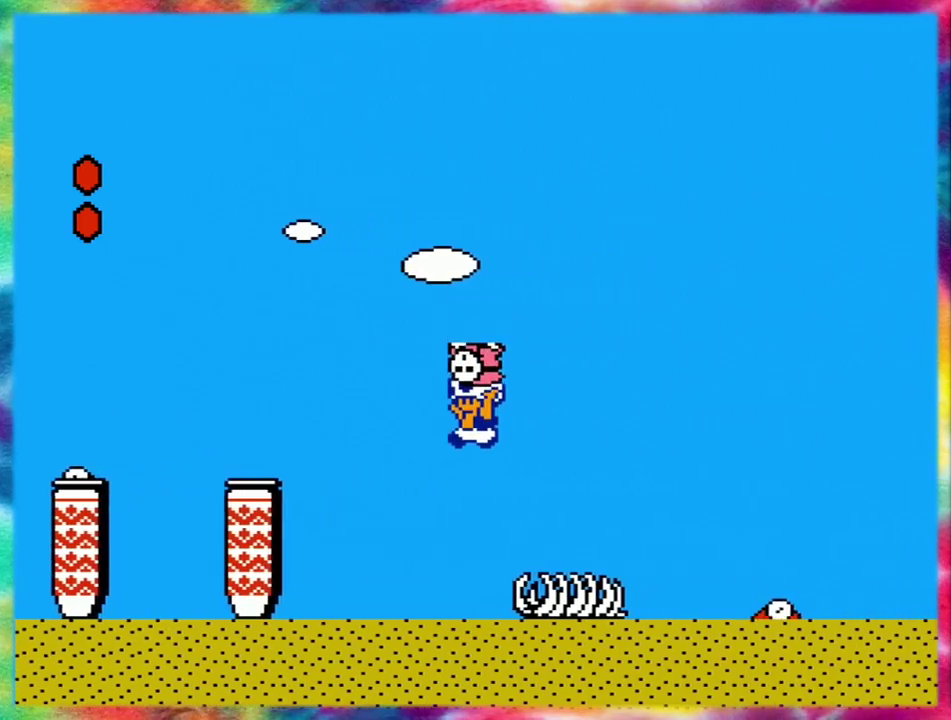
{"buttons": ["DPAD_RIGHT"], "events": [[167, "DPAD_RIGHT", "down"]]}
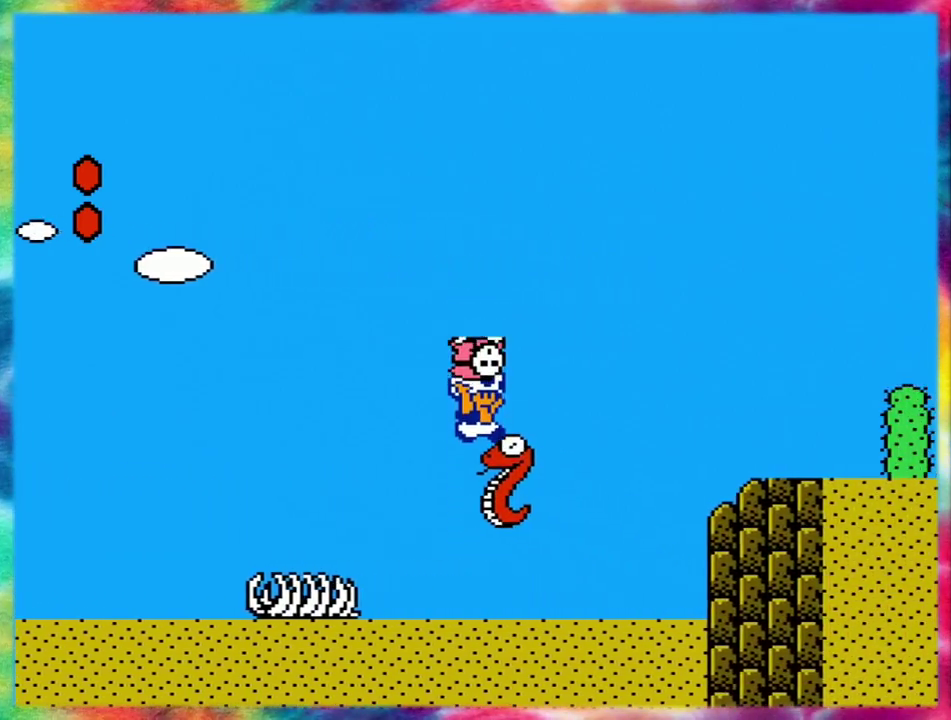
{"buttons": ["DPAD_RIGHT"], "events": []}
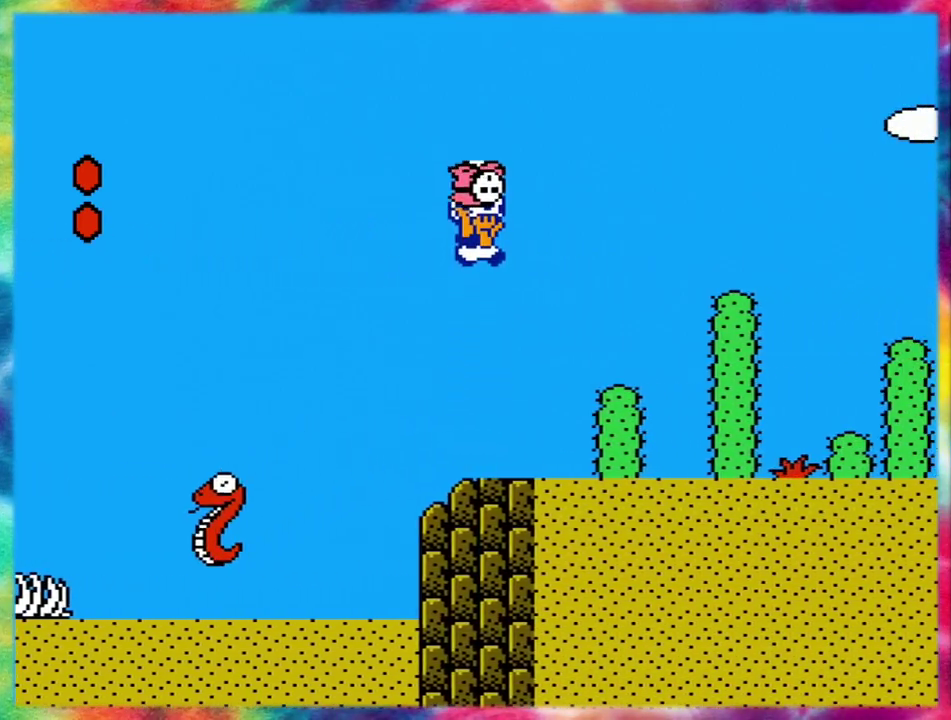
{"buttons": ["DPAD_RIGHT"], "events": [[133, "DPAD_UP", "down"], [150, "DPAD_RIGHT", "up"], [167, "DPAD_LEFT", "down"], [183, "DPAD_UP", "up"], [250, "DPAD_UP", "down"], [283, "DPAD_LEFT", "up"], [300, "DPAD_RIGHT", "down"], [300, "DPAD_UP", "up"]]}
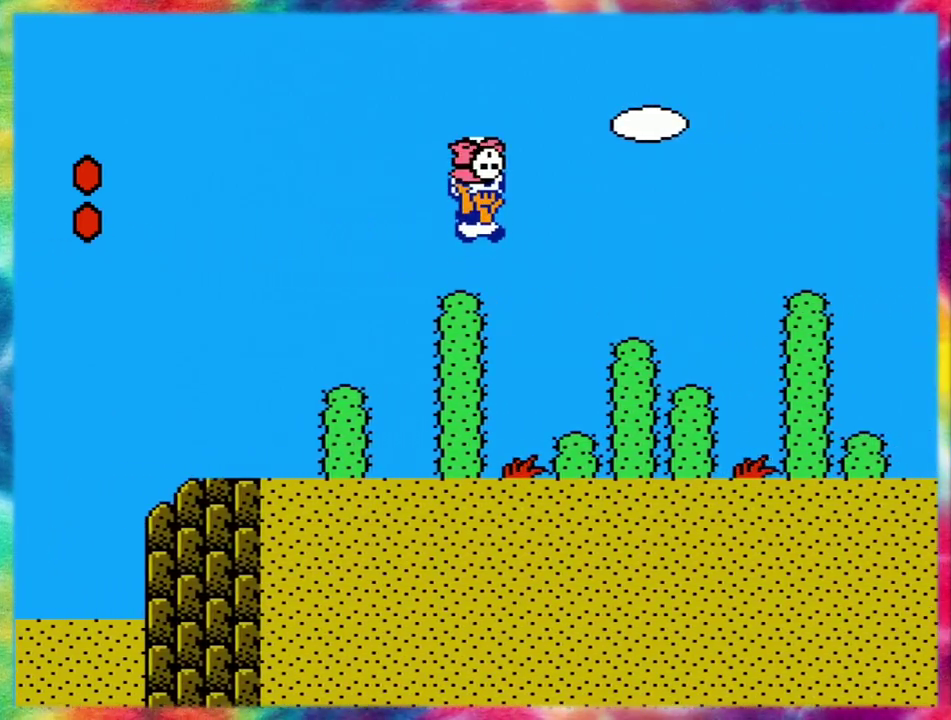
{"buttons": ["DPAD_RIGHT"], "events": []}
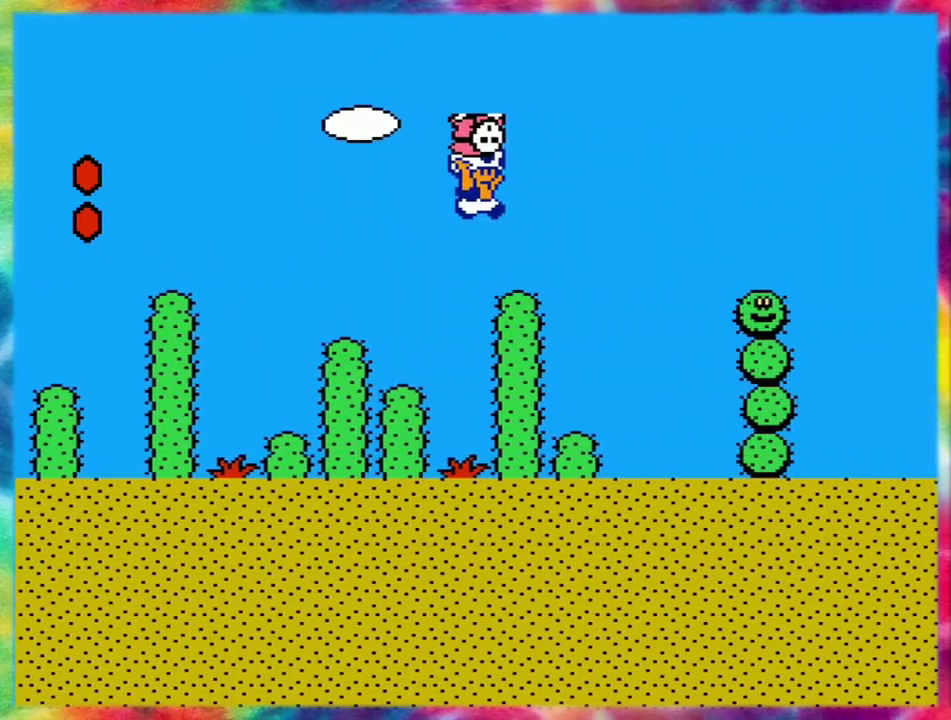
{"buttons": ["DPAD_RIGHT"], "events": []}
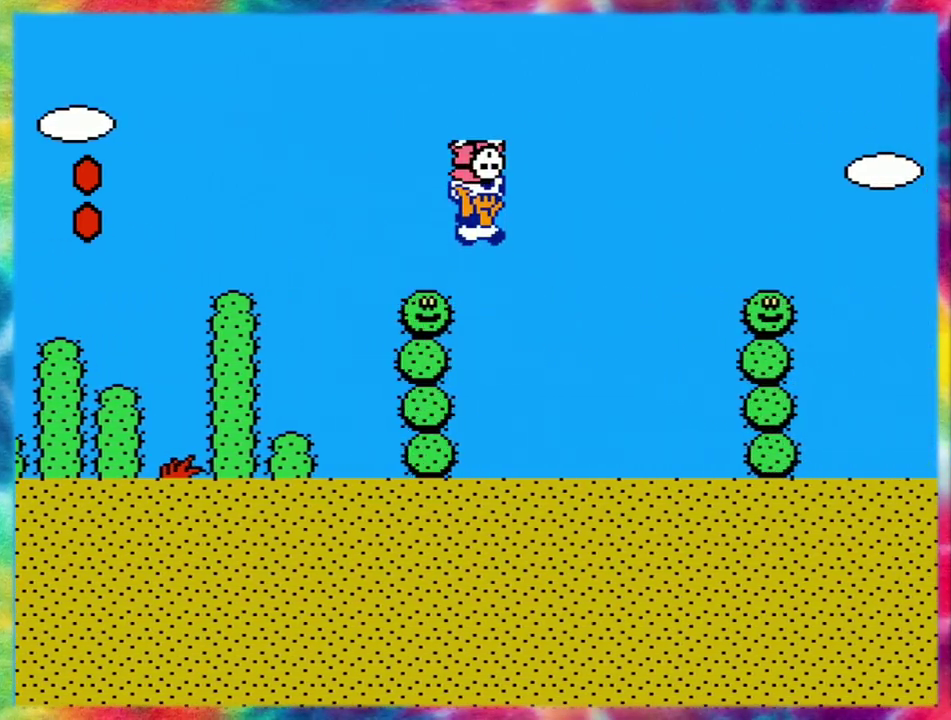
{"buttons": ["DPAD_RIGHT"], "events": []}
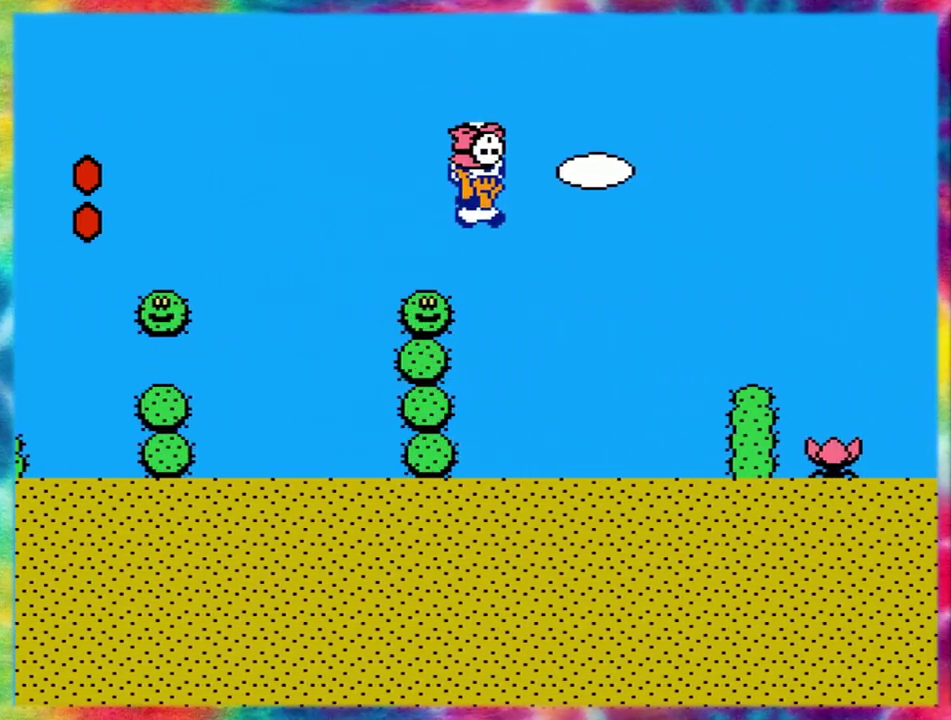
{"buttons": ["DPAD_RIGHT"], "events": []}
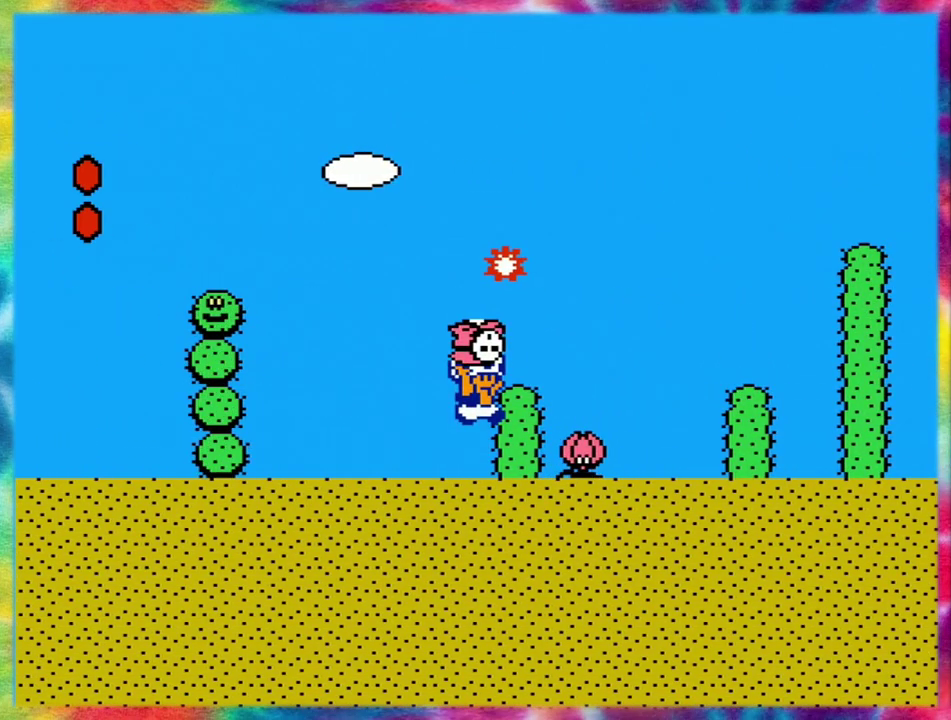
{"buttons": ["DPAD_RIGHT"], "events": []}
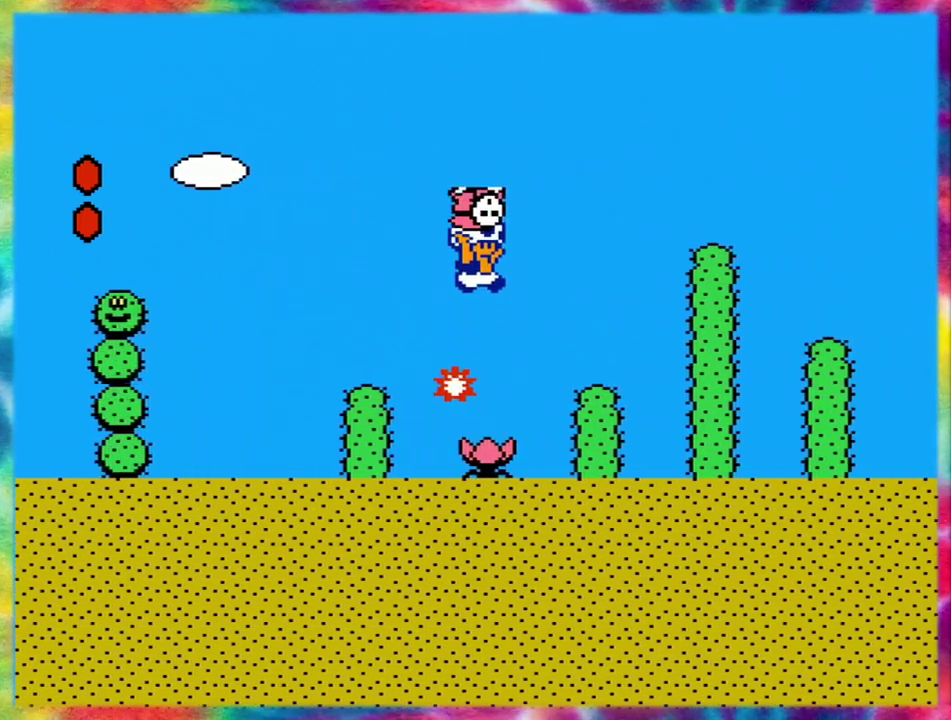
{"buttons": ["DPAD_RIGHT"], "events": []}
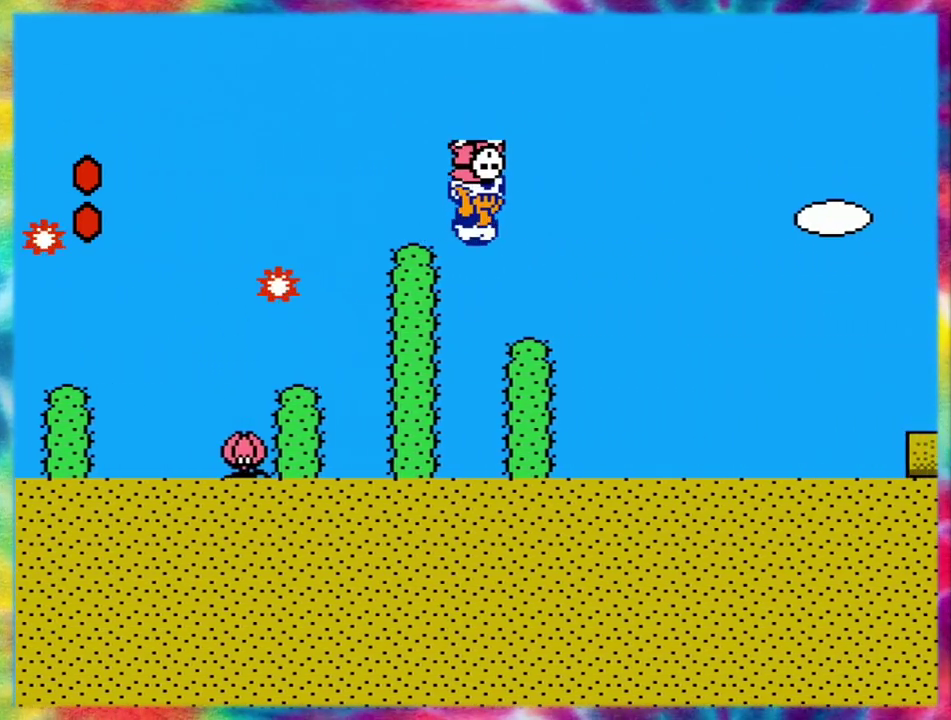
{"buttons": ["DPAD_RIGHT"], "events": []}
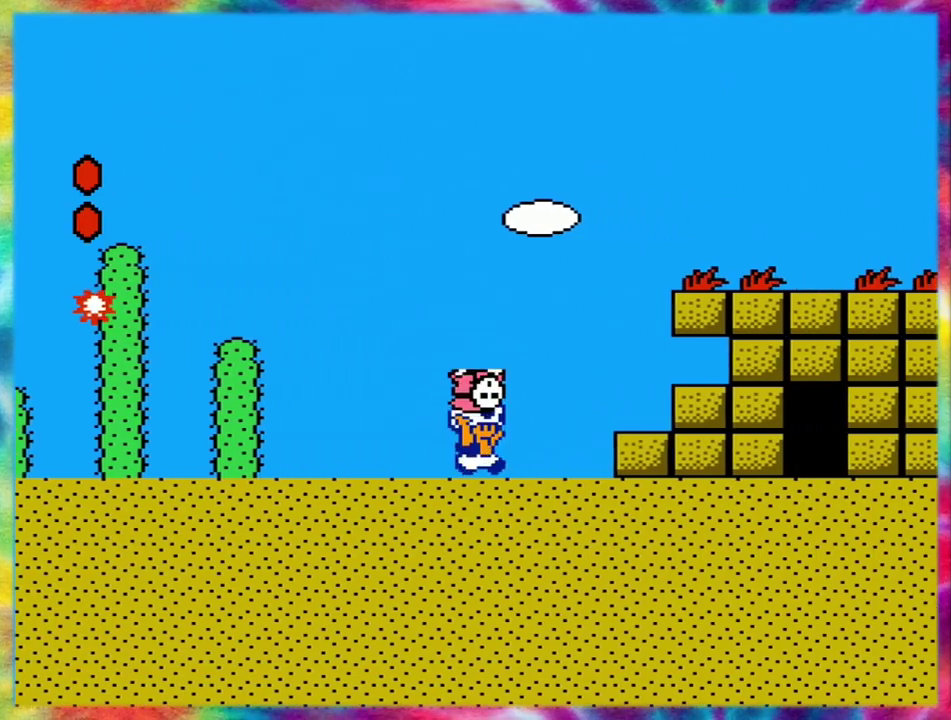
{"buttons": ["DPAD_RIGHT"], "events": []}
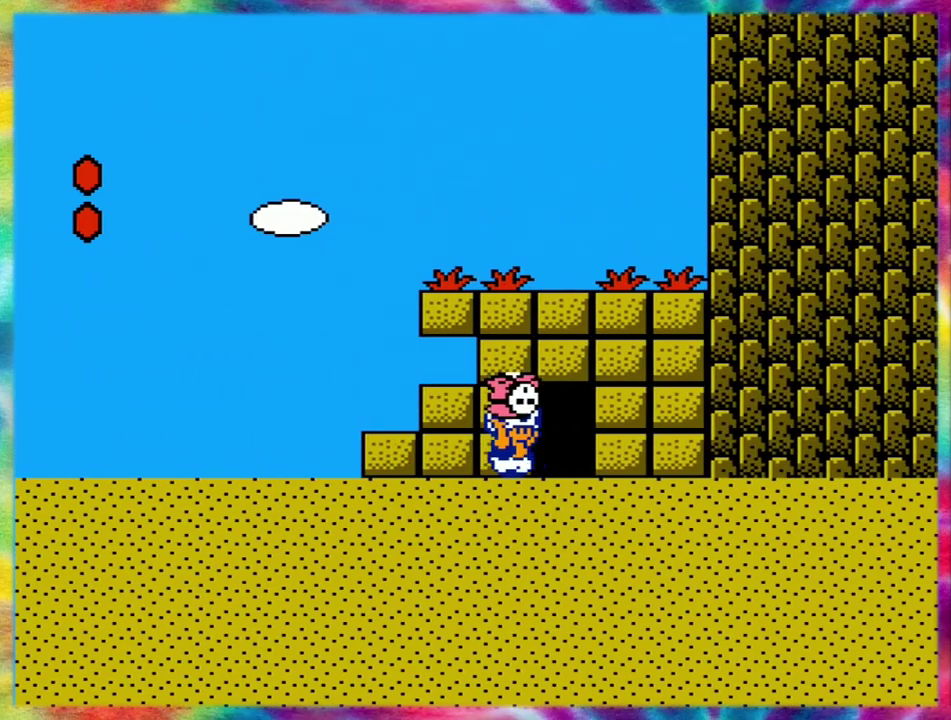
{"buttons": ["DPAD_UP"], "events": [[100, "DPAD_RIGHT", "up"], [117, "DPAD_LEFT", "down"], [450, "DPAD_LEFT", "up"], [500, "DPAD_UP", "down"]]}
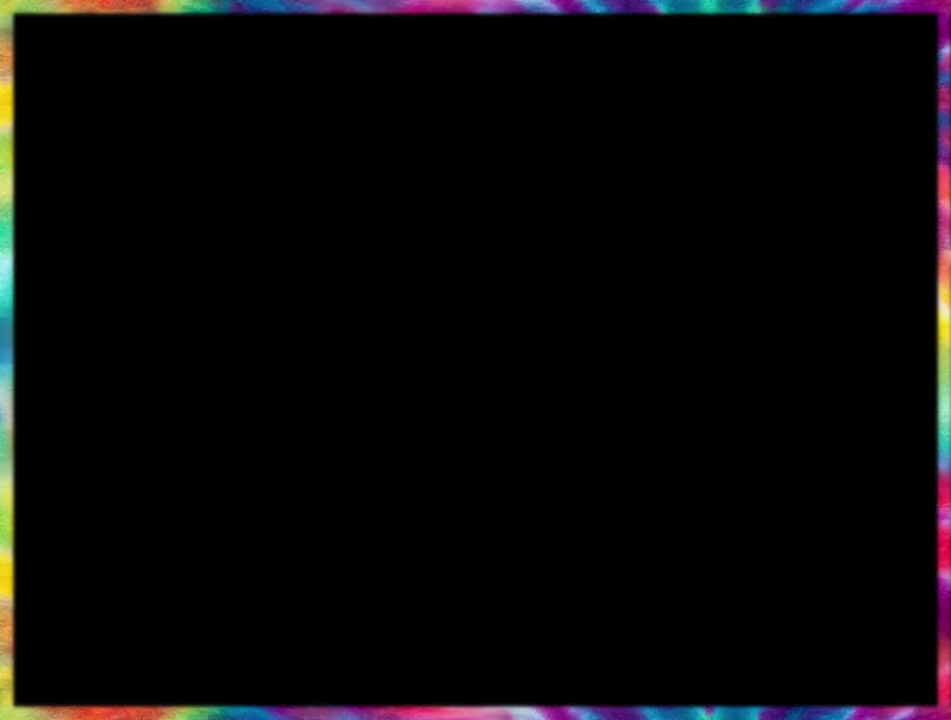
{"buttons": ["DPAD_RIGHT"], "events": [[33, "DPAD_UP", "up"], [67, "DPAD_RIGHT", "down"]]}
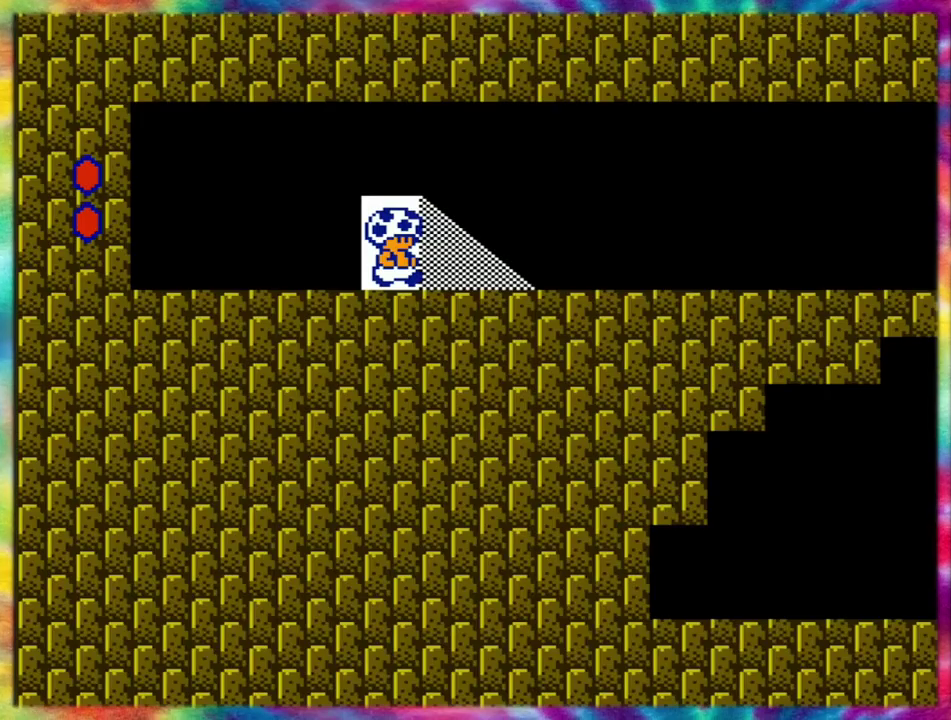
{"buttons": ["DPAD_RIGHT"], "events": []}
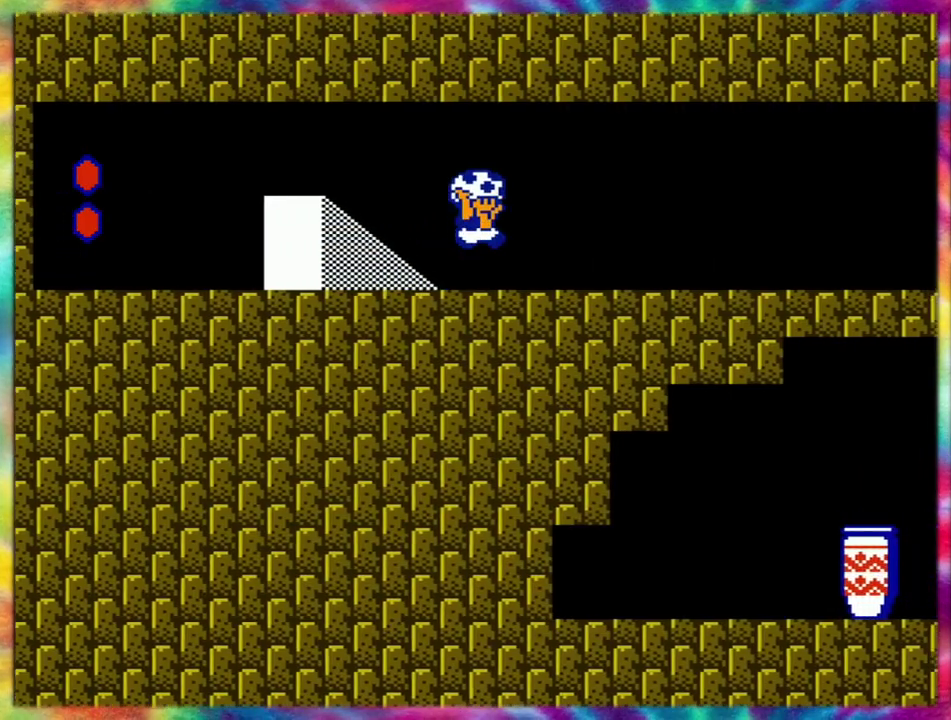
{"buttons": ["DPAD_RIGHT"], "events": []}
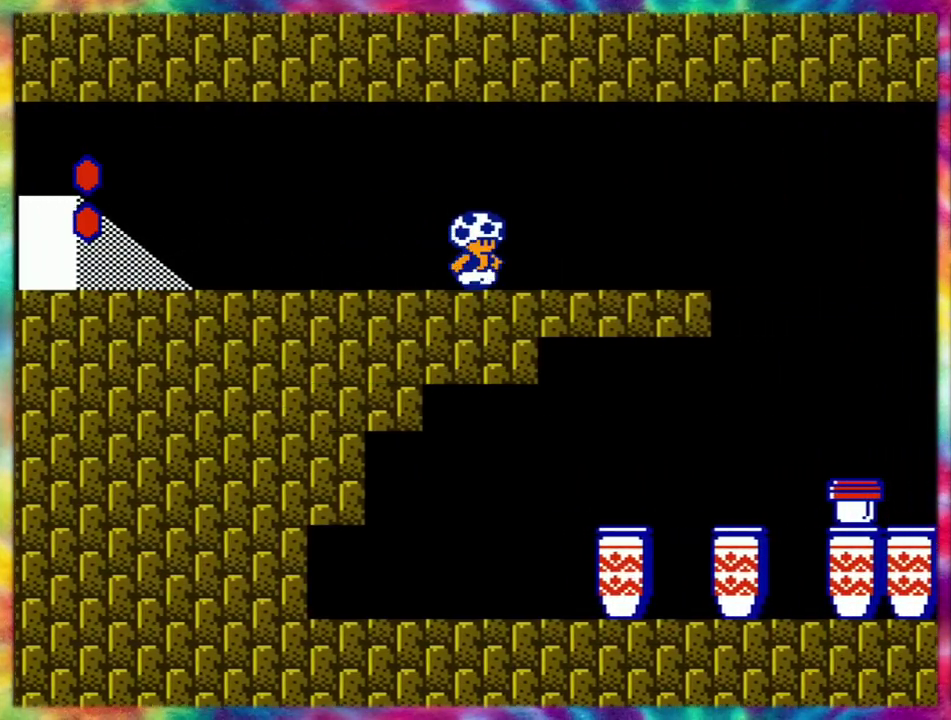
{"buttons": ["DPAD_RIGHT"], "events": []}
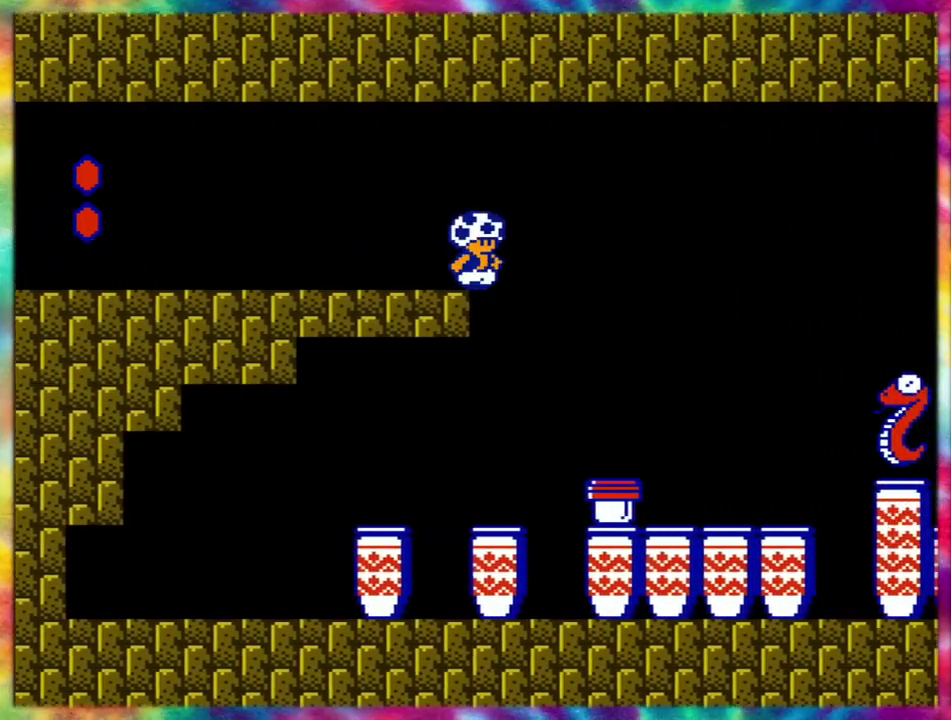
{"buttons": ["DPAD_RIGHT"], "events": []}
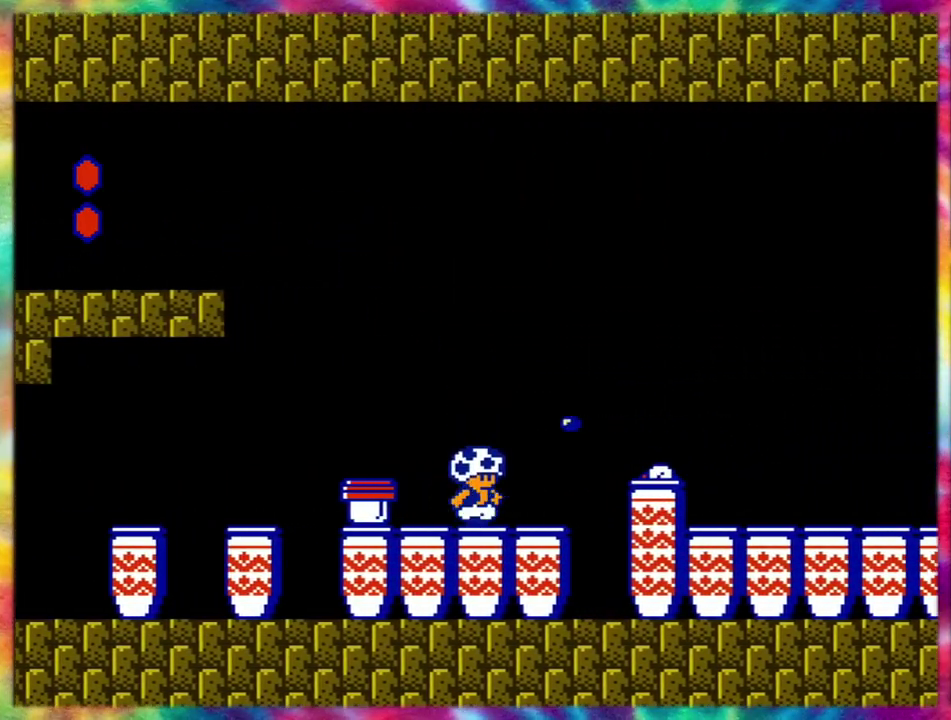
{"buttons": ["DPAD_RIGHT"], "events": []}
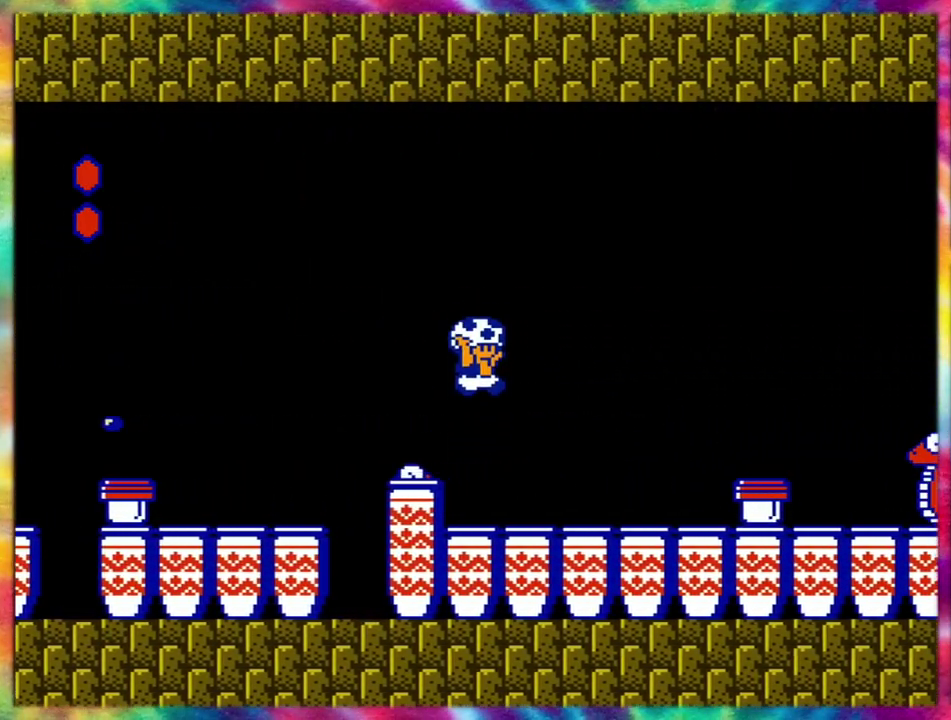
{"buttons": ["DPAD_RIGHT"], "events": []}
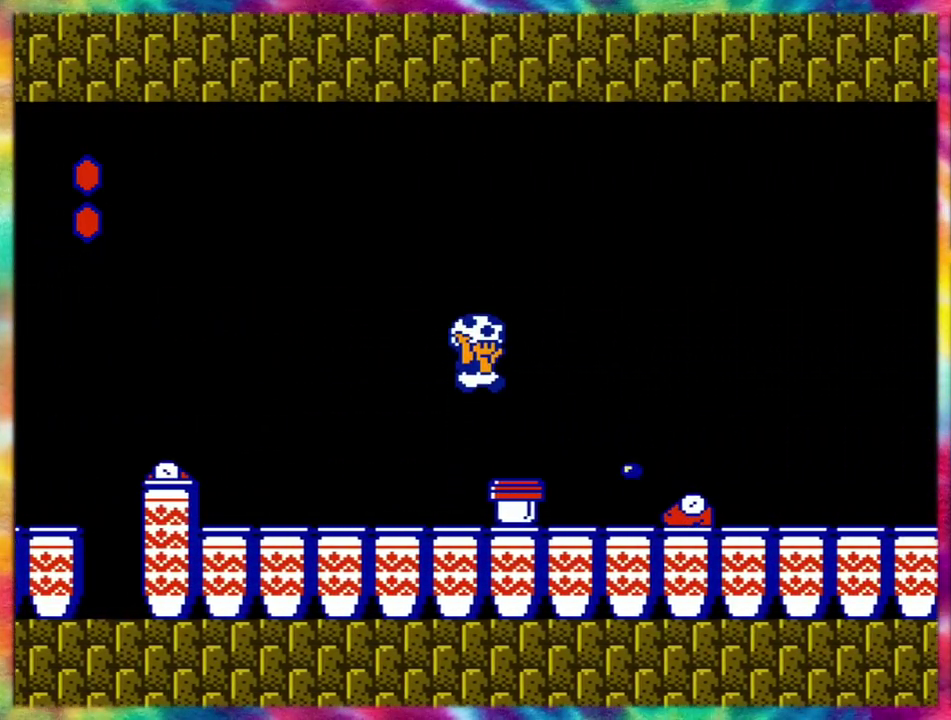
{"buttons": ["DPAD_RIGHT"], "events": []}